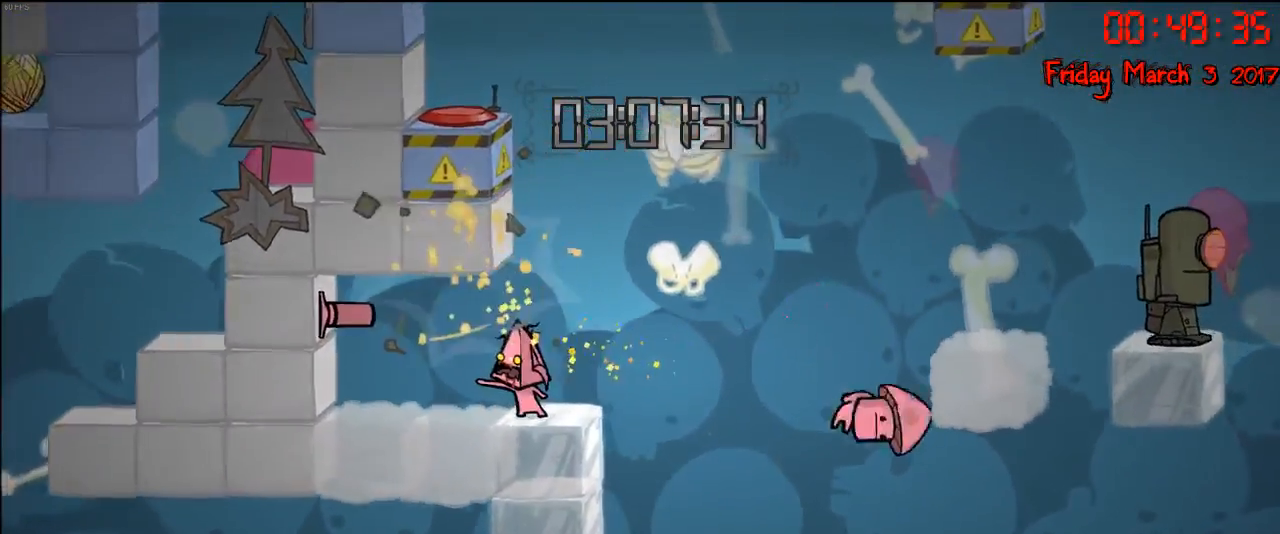
Gameplay with a controller (Xbox layout); each line is a JSON object with the inputs held at the frame after it. "events" lists button and stick changes between this image and that frame as [ms after this image, input, new state], when the widget could be followed in between.
{"buttons": [], "left_stick": "center", "right_stick": "center", "events": [[67, "left_stick", "center"], [300, "left_stick", "right"], [400, "left_stick", "center"]]}
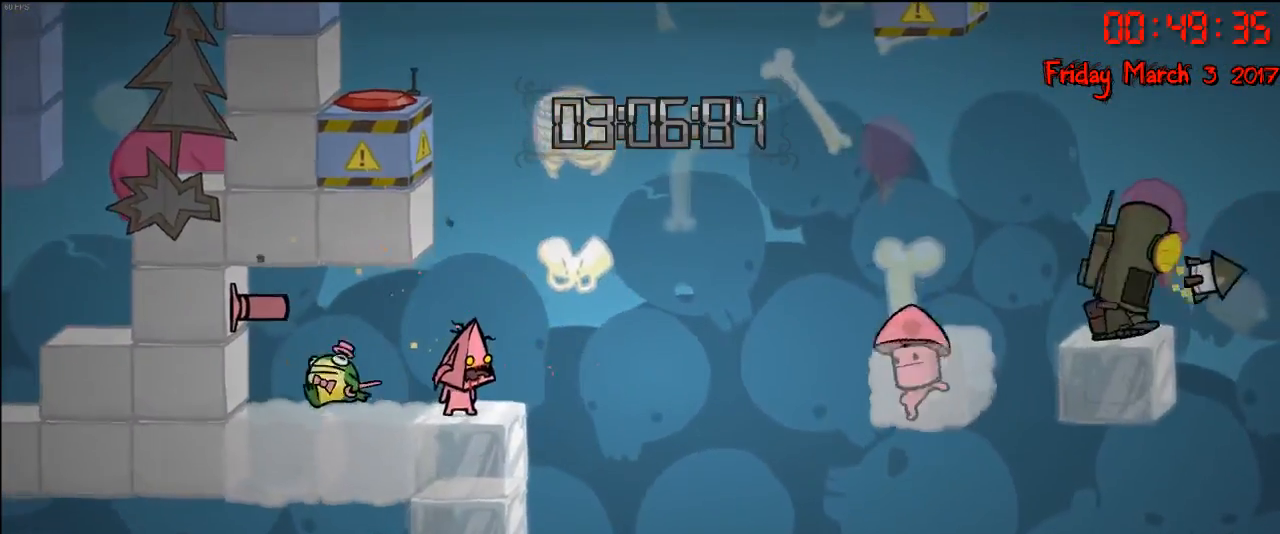
{"buttons": ["A", "L1"], "left_stick": "center", "right_stick": "center", "events": [[100, "left_stick", "right"], [183, "A", "down"], [267, "left_stick", "center"], [300, "A", "up"], [350, "left_stick", "left"], [367, "L1", "down"], [400, "A", "down"], [483, "left_stick", "center"]]}
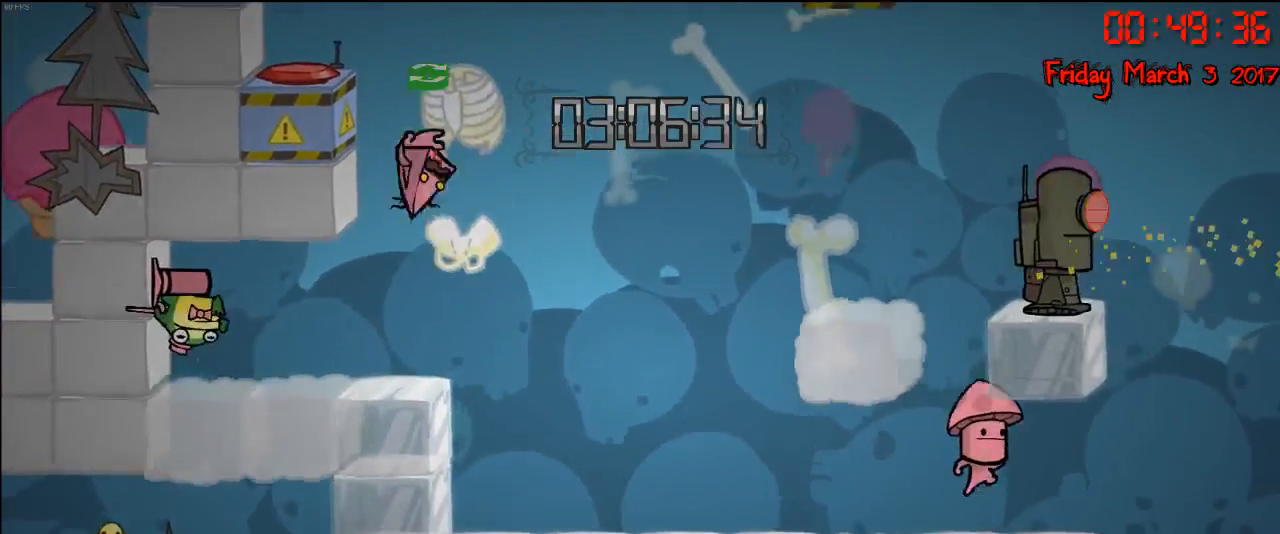
{"buttons": [], "left_stick": "right", "right_stick": "center", "events": [[17, "L1", "up"], [67, "A", "up"], [83, "left_stick", "left"], [333, "left_stick", "right"]]}
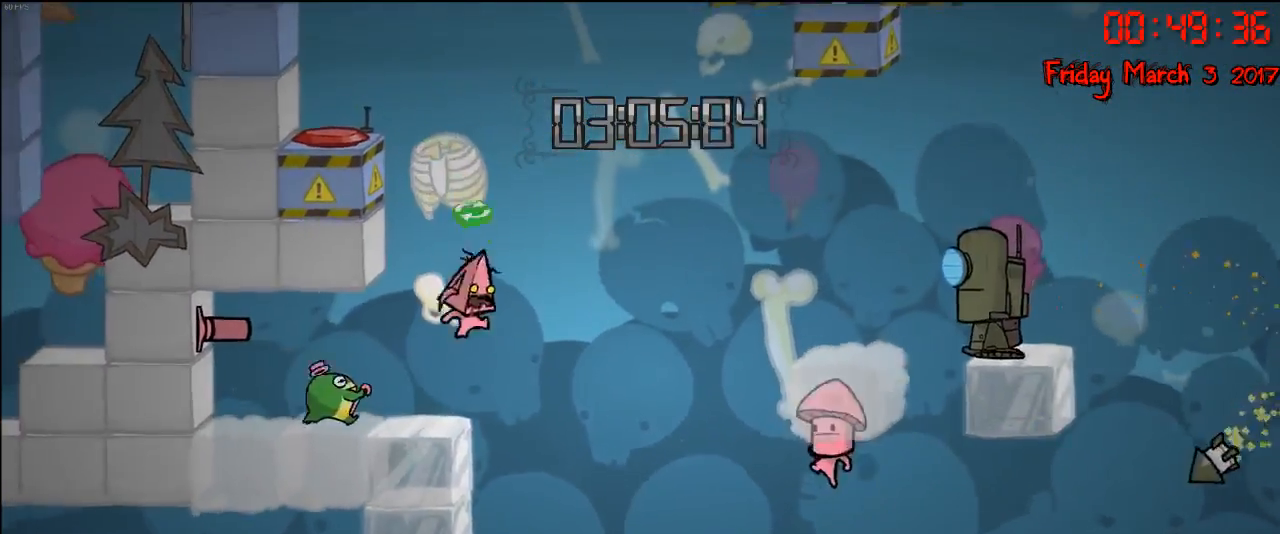
{"buttons": [], "left_stick": "left", "right_stick": "center", "events": [[50, "left_stick", "left"], [183, "left_stick", "center"], [267, "A", "down"], [417, "A", "up"], [467, "left_stick", "left"]]}
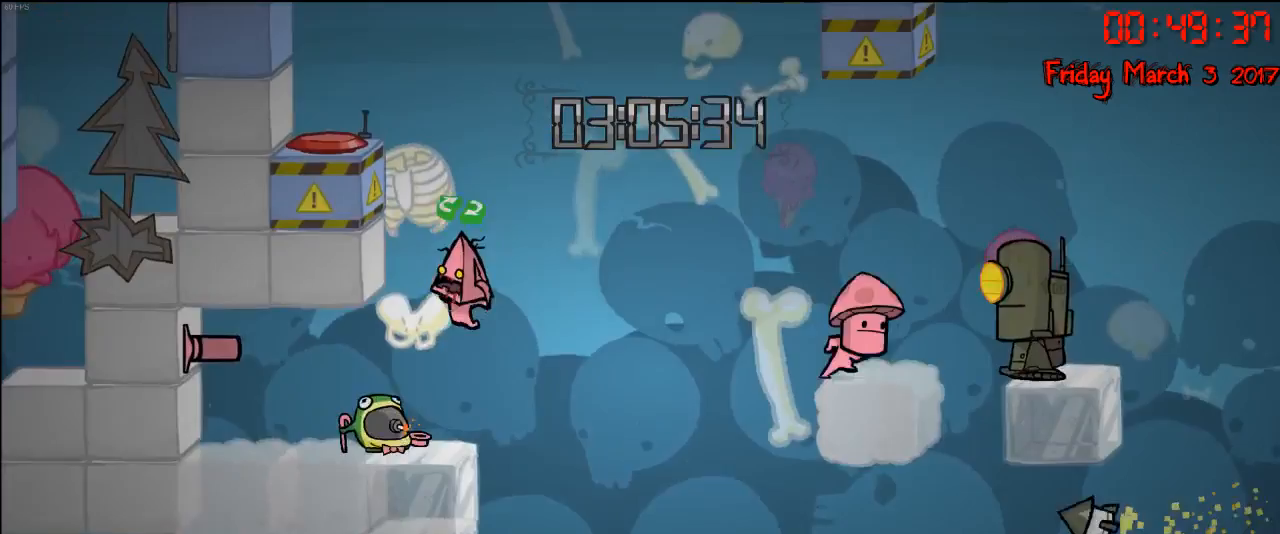
{"buttons": [], "left_stick": "center", "right_stick": "center", "events": [[233, "left_stick", "center"], [317, "A", "down"], [433, "A", "up"]]}
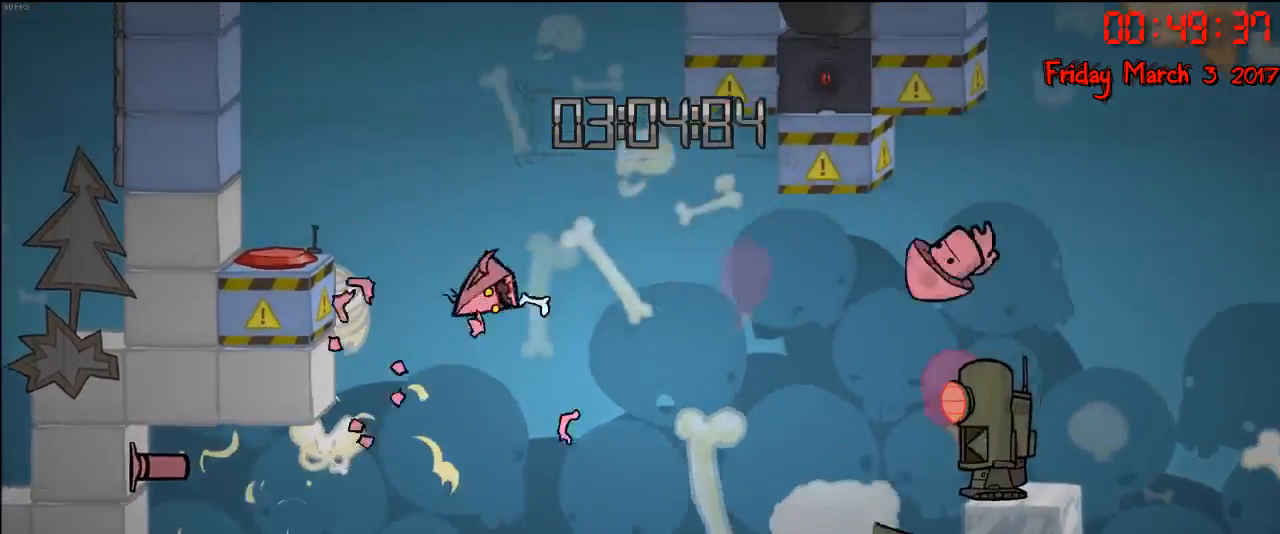
{"buttons": [], "left_stick": "center", "right_stick": "center", "events": [[17, "left_stick", "left"], [33, "A", "down"], [167, "A", "up"], [267, "left_stick", "center"]]}
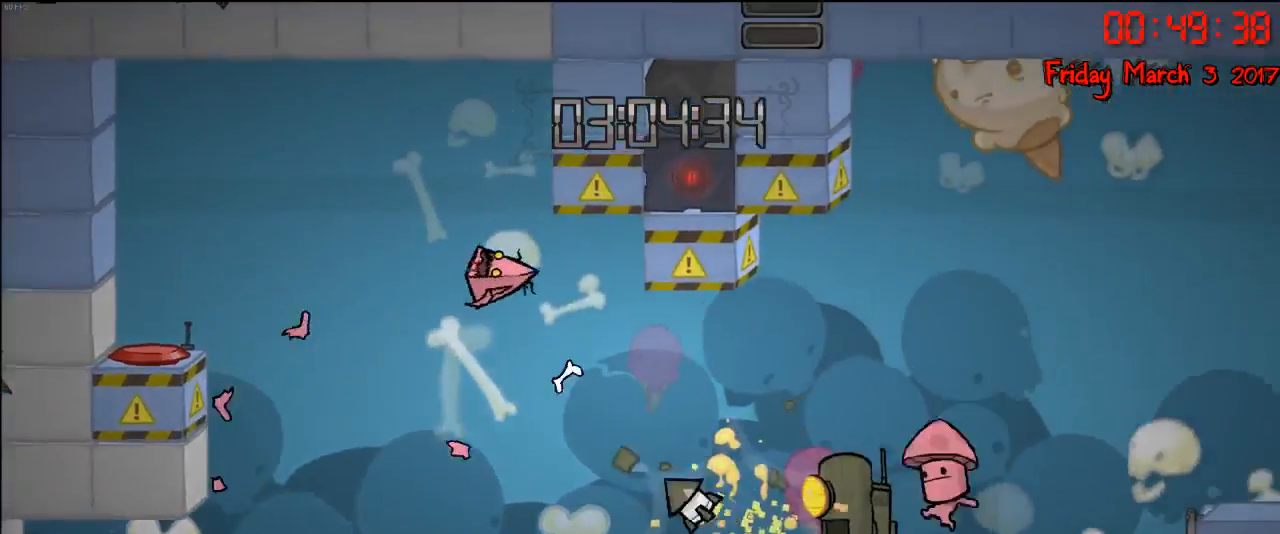
{"buttons": [], "left_stick": "center", "right_stick": "center", "events": []}
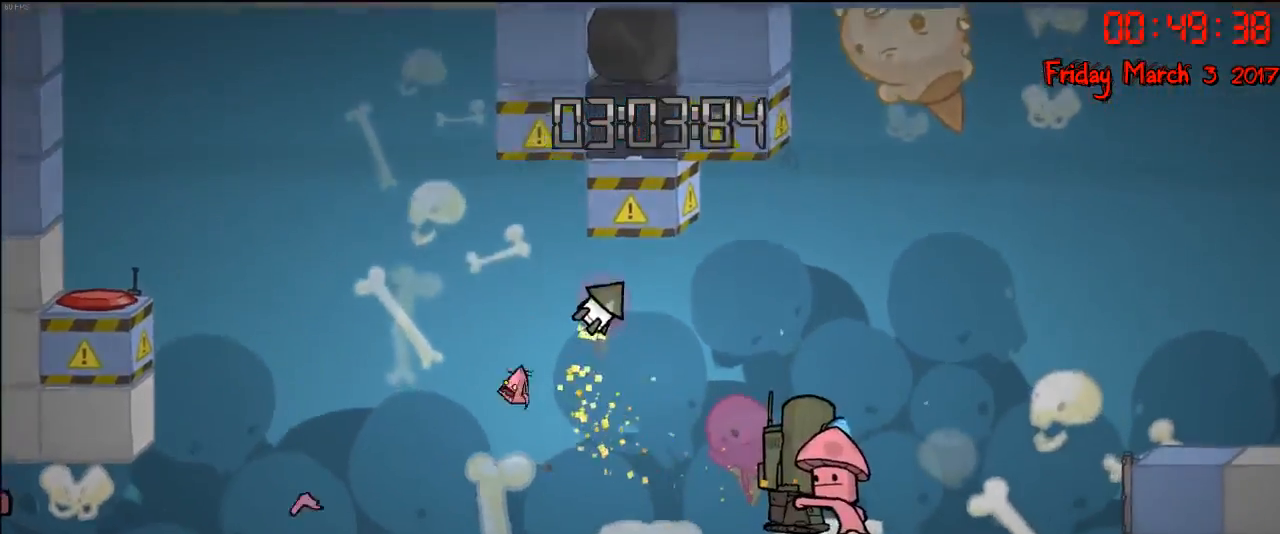
{"buttons": [], "left_stick": "center", "right_stick": "center", "events": []}
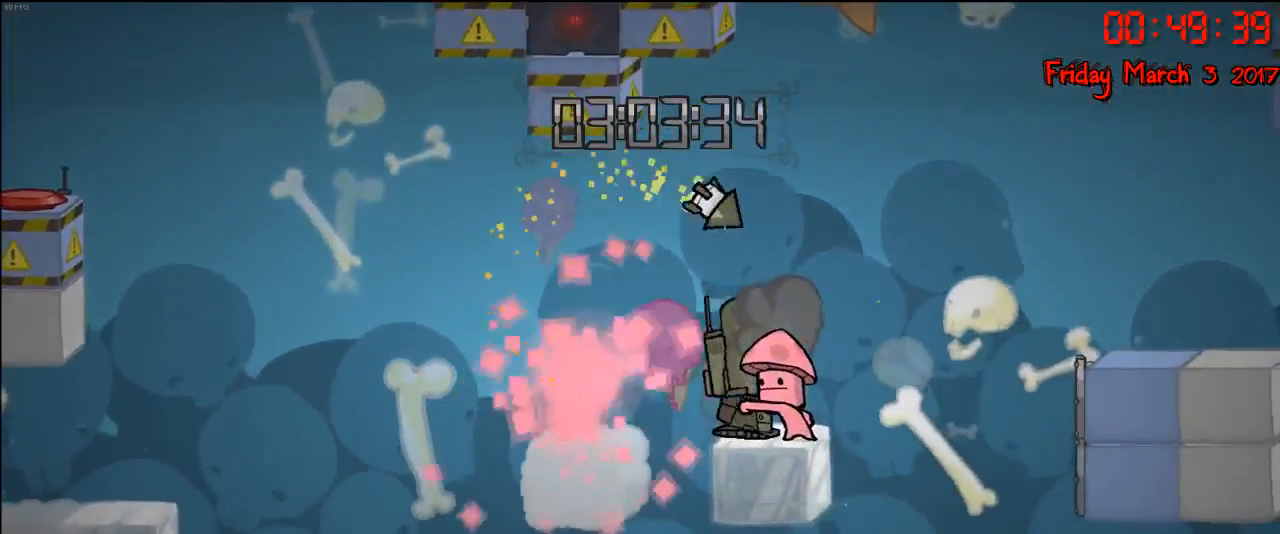
{"buttons": ["A"], "left_stick": "left", "right_stick": "center", "events": [[50, "left_stick", "left"], [233, "left_stick", "center"], [450, "left_stick", "left"], [483, "A", "down"]]}
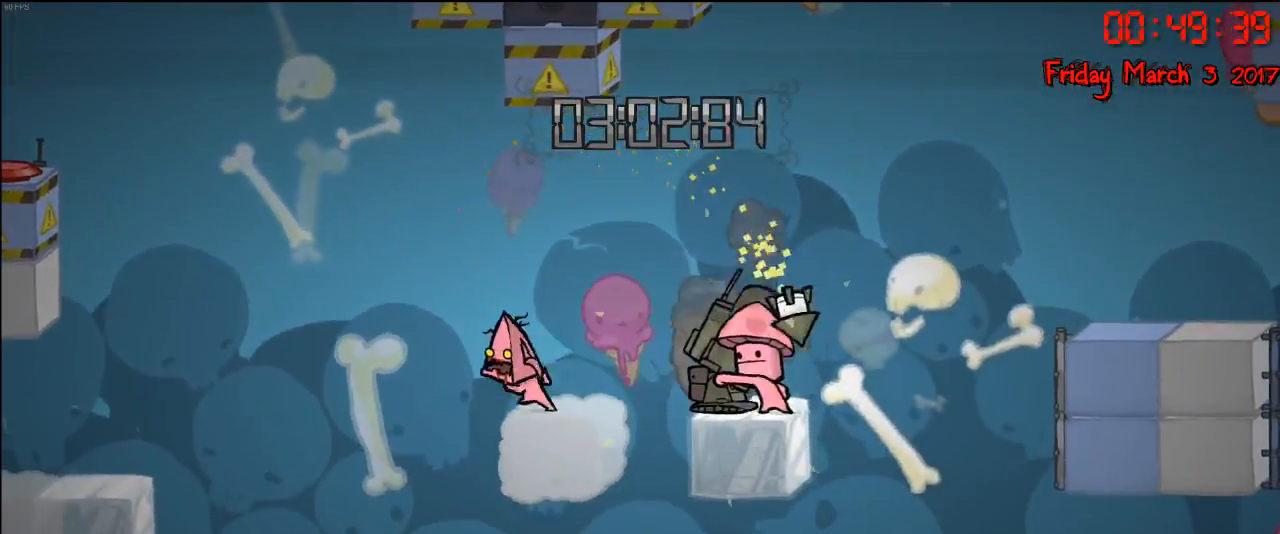
{"buttons": [], "left_stick": "left", "right_stick": "center", "events": [[117, "A", "up"], [250, "B", "down"], [417, "B", "up"]]}
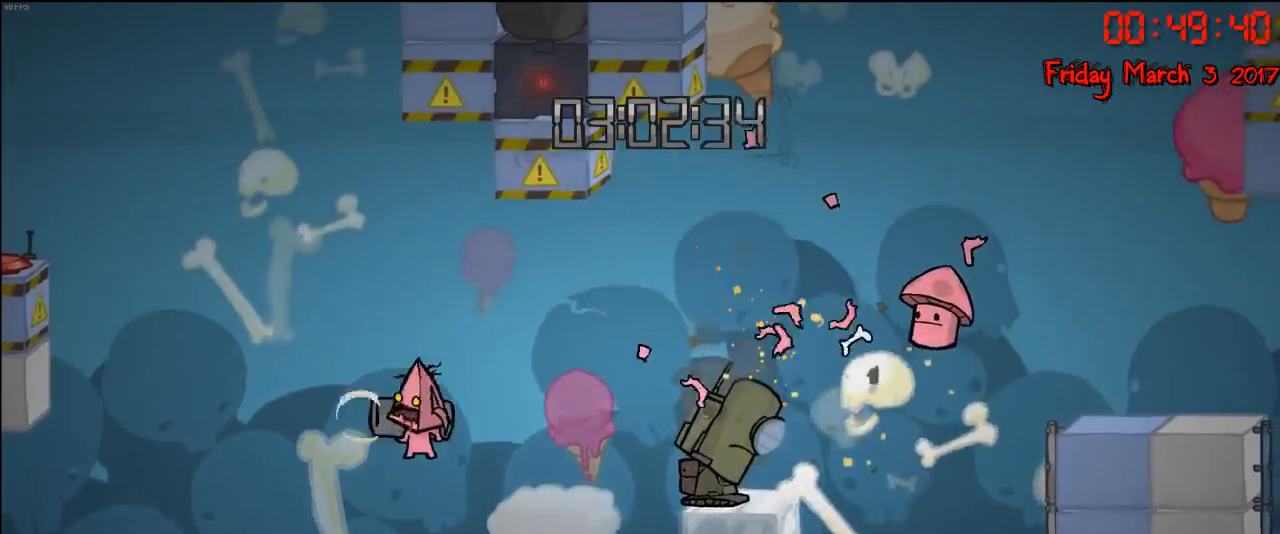
{"buttons": [], "left_stick": "left", "right_stick": "center", "events": [[33, "left_stick", "center"], [283, "left_stick", "left"]]}
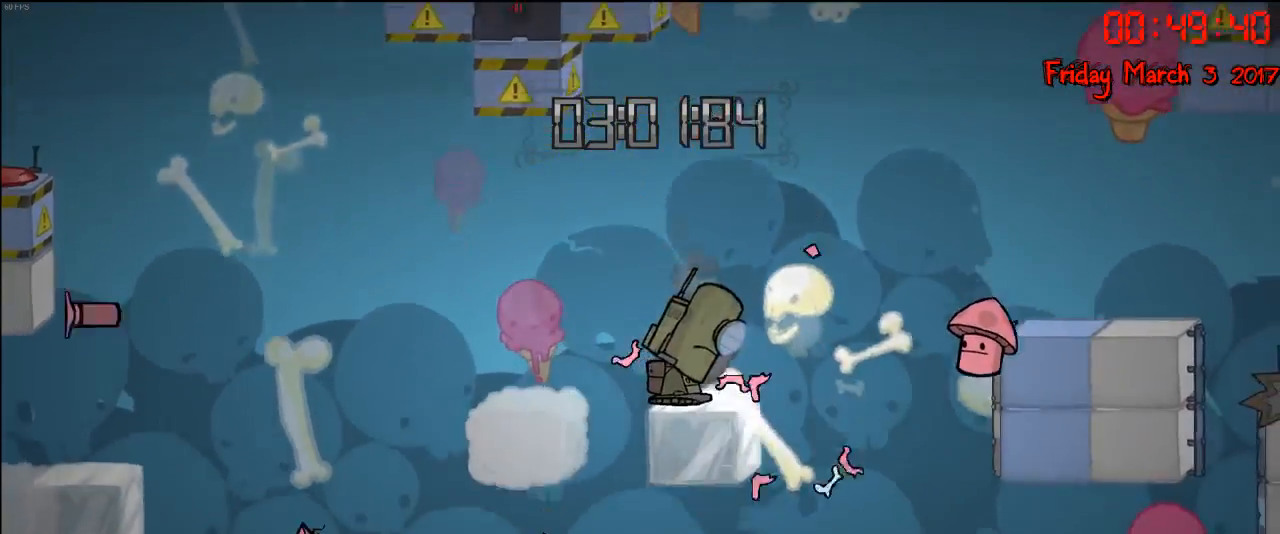
{"buttons": [], "left_stick": "center", "right_stick": "center", "events": [[50, "A", "down"], [217, "A", "up"], [283, "A", "down"], [433, "A", "up"], [500, "left_stick", "center"]]}
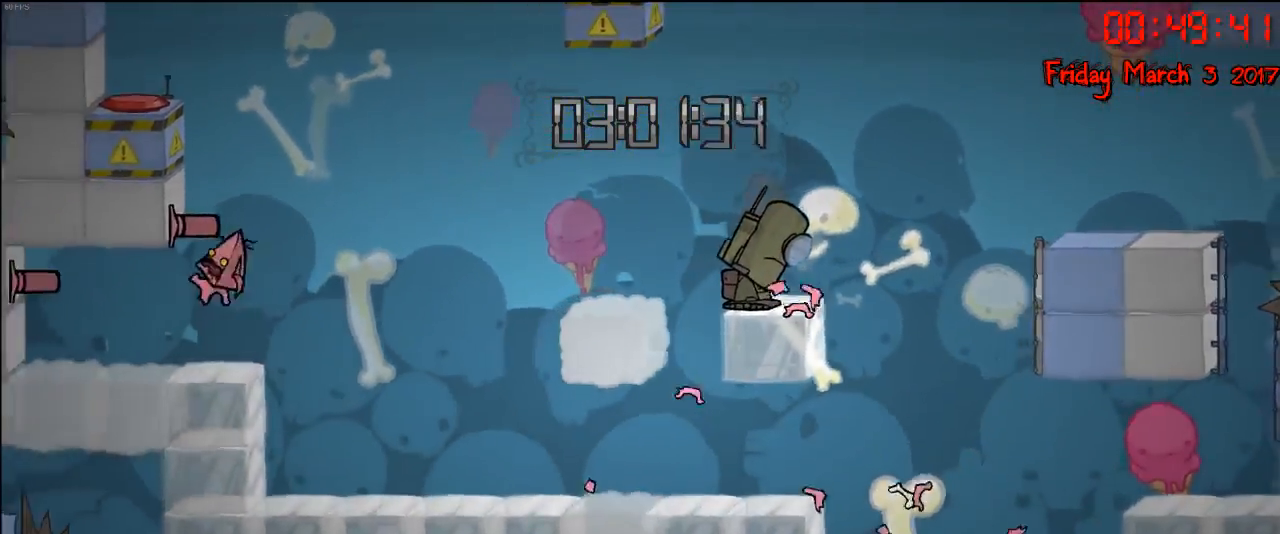
{"buttons": ["A"], "left_stick": "center", "right_stick": "center", "events": [[217, "left_stick", "right"], [417, "left_stick", "center"], [483, "A", "down"]]}
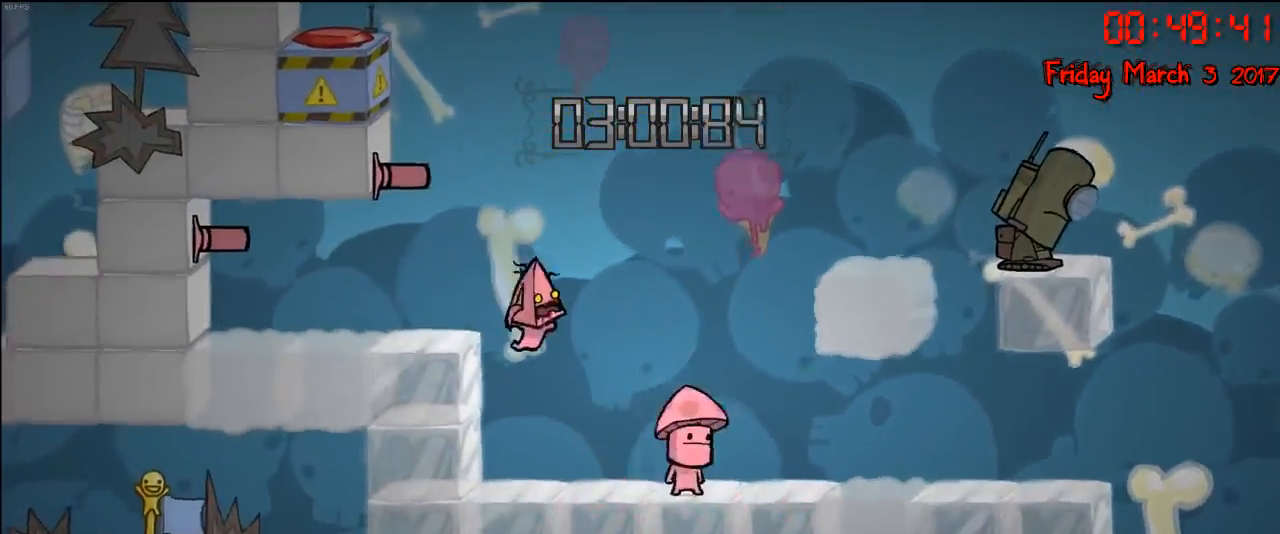
{"buttons": ["A"], "left_stick": "left", "right_stick": "center", "events": [[150, "A", "up"], [183, "left_stick", "left"], [333, "A", "down"]]}
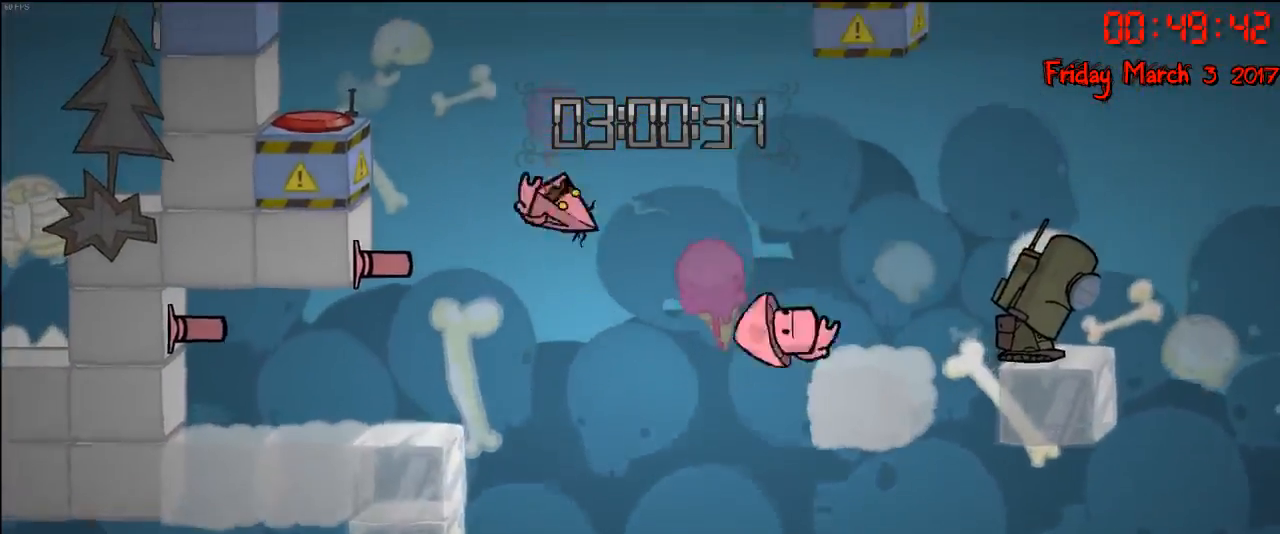
{"buttons": [], "left_stick": "left", "right_stick": "center", "events": [[100, "A", "up"]]}
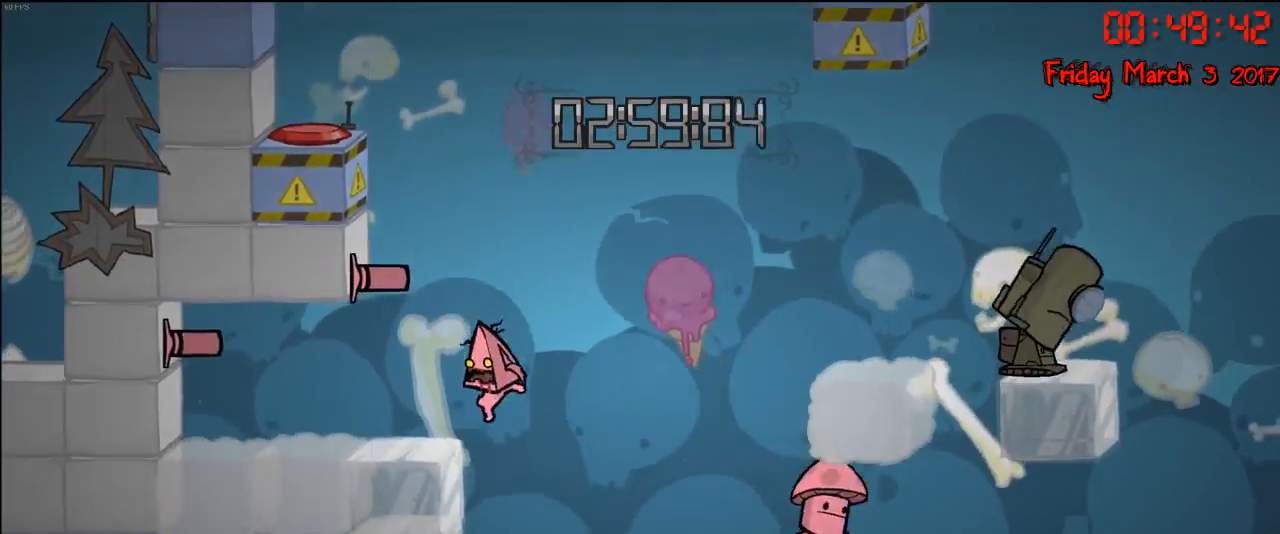
{"buttons": ["A"], "left_stick": "left", "right_stick": "center", "events": [[33, "left_stick", "center"], [233, "A", "down"], [367, "A", "up"], [433, "A", "down"], [483, "left_stick", "left"]]}
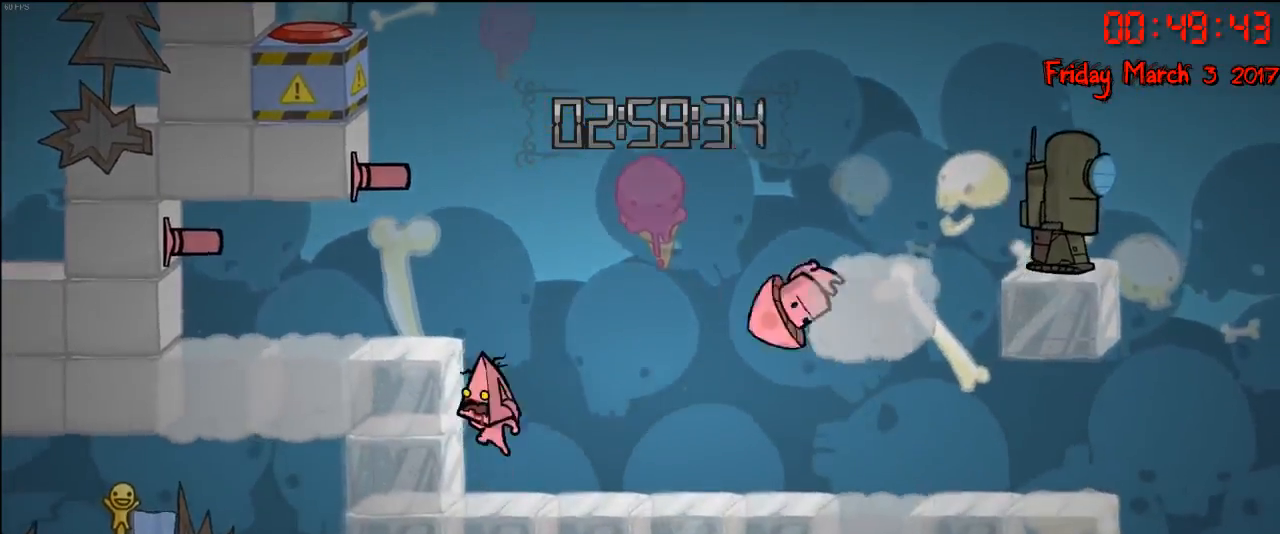
{"buttons": [], "left_stick": "center", "right_stick": "center", "events": [[67, "A", "up"], [133, "A", "down"], [150, "left_stick", "center"], [267, "A", "up"]]}
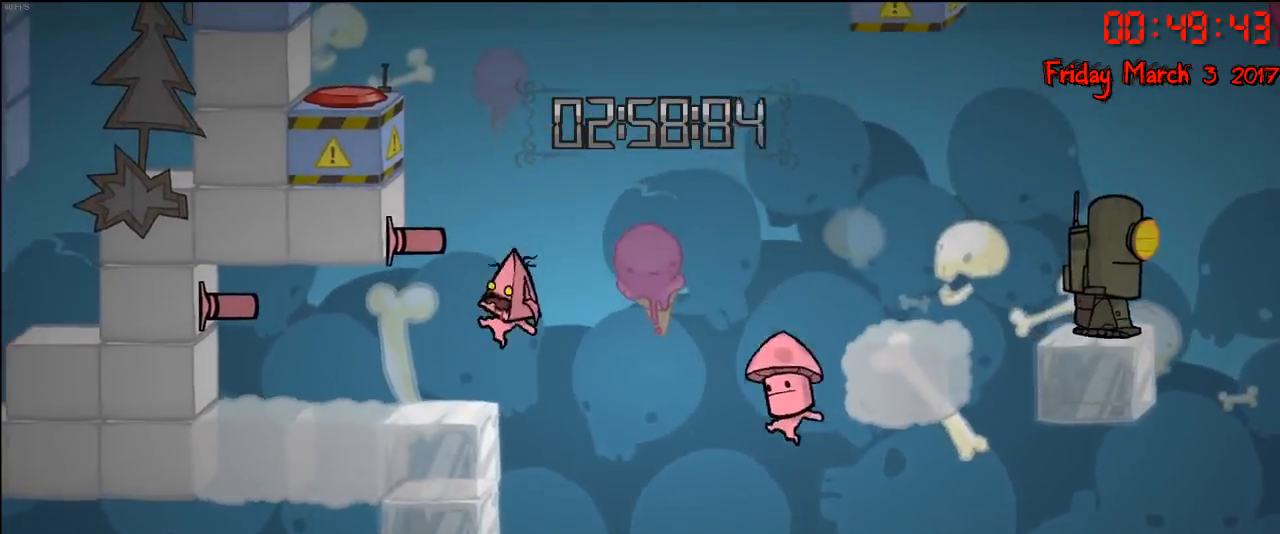
{"buttons": [], "left_stick": "right", "right_stick": "center", "events": [[33, "left_stick", "left"], [183, "left_stick", "center"], [400, "left_stick", "right"]]}
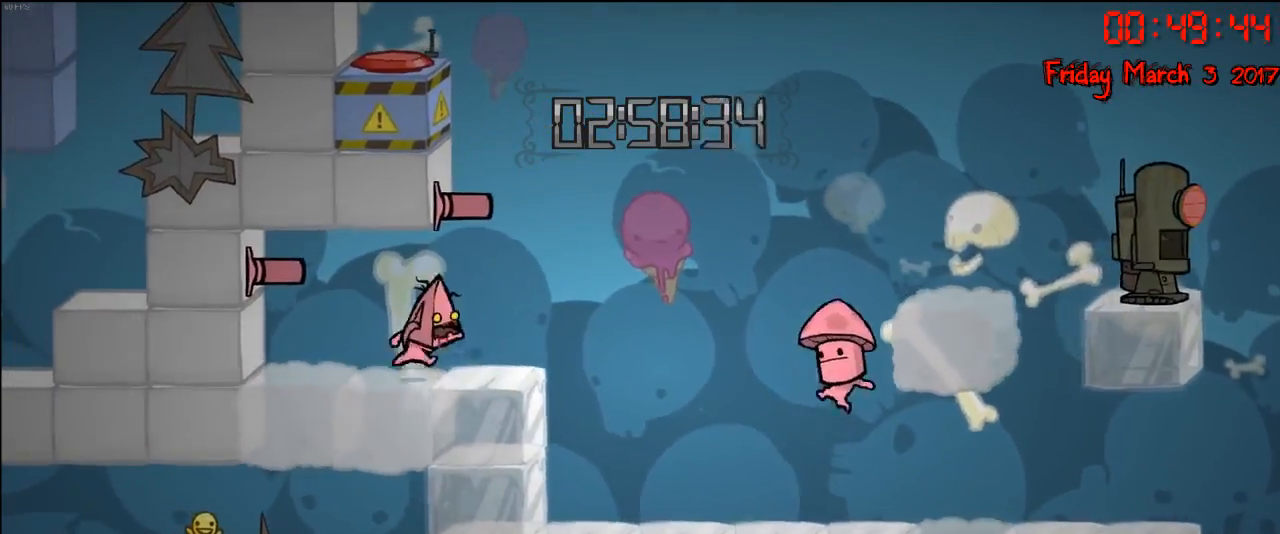
{"buttons": ["A"], "left_stick": "left", "right_stick": "center", "events": [[317, "left_stick", "center"], [350, "A", "down"], [400, "left_stick", "left"]]}
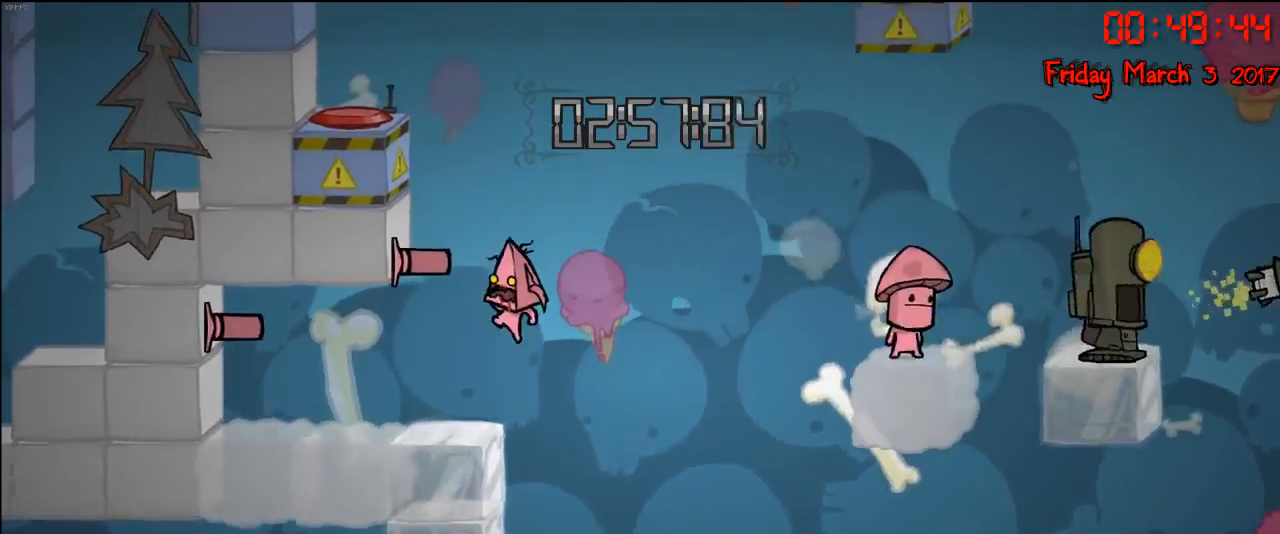
{"buttons": [], "left_stick": "left", "right_stick": "center", "events": [[17, "A", "up"], [100, "A", "down"], [367, "A", "up"]]}
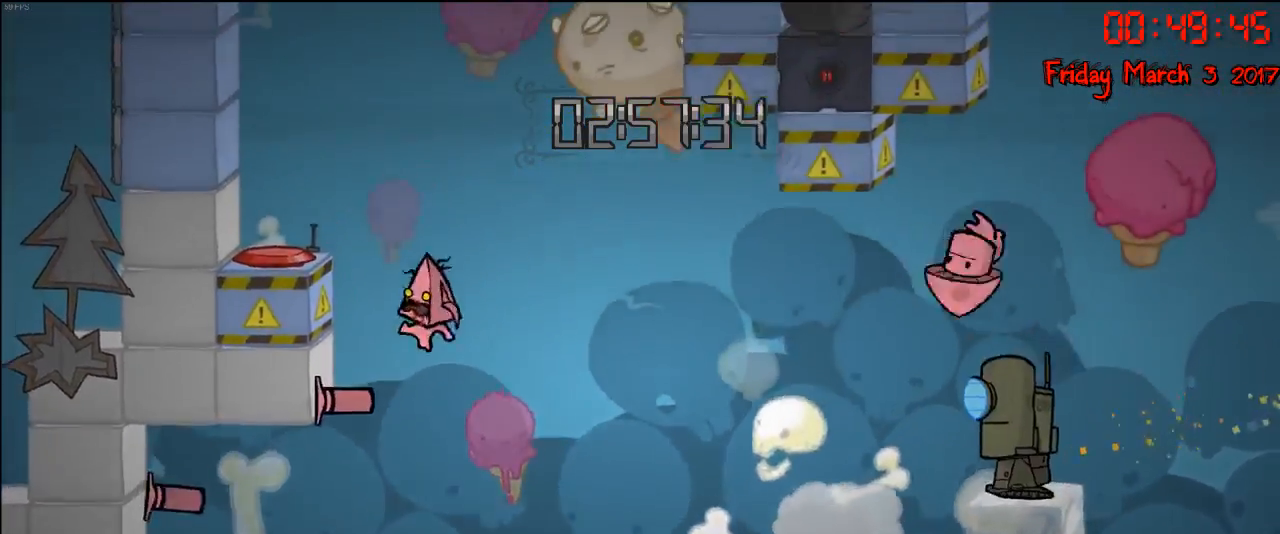
{"buttons": [], "left_stick": "center", "right_stick": "center", "events": [[233, "left_stick", "center"]]}
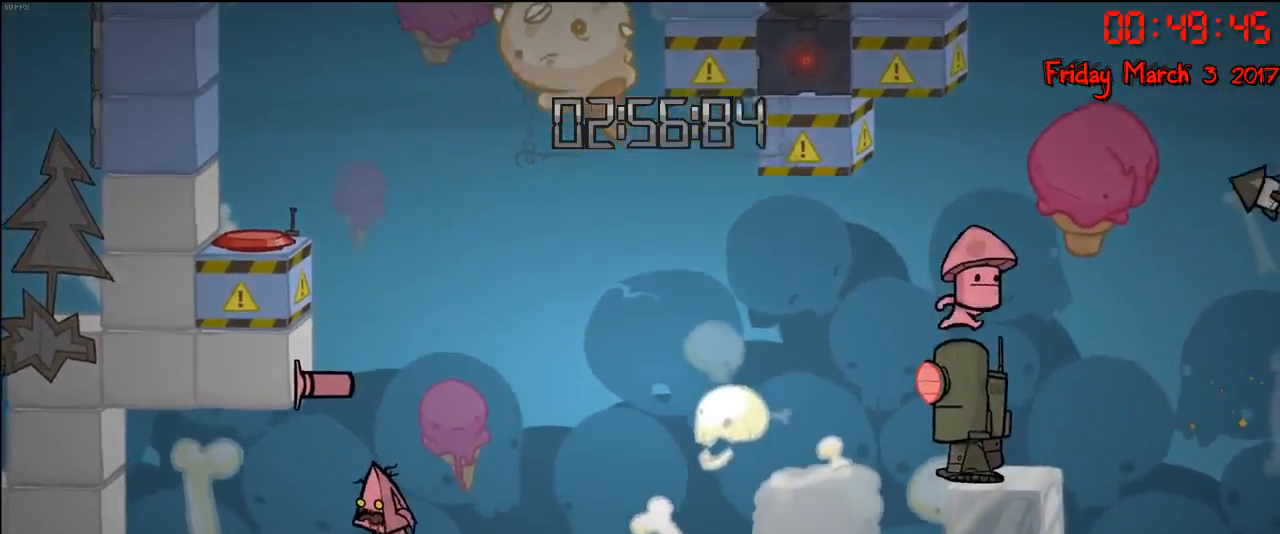
{"buttons": [], "left_stick": "left", "right_stick": "center", "events": [[17, "A", "down"], [183, "A", "up"], [233, "left_stick", "left"], [250, "A", "down"], [500, "A", "up"]]}
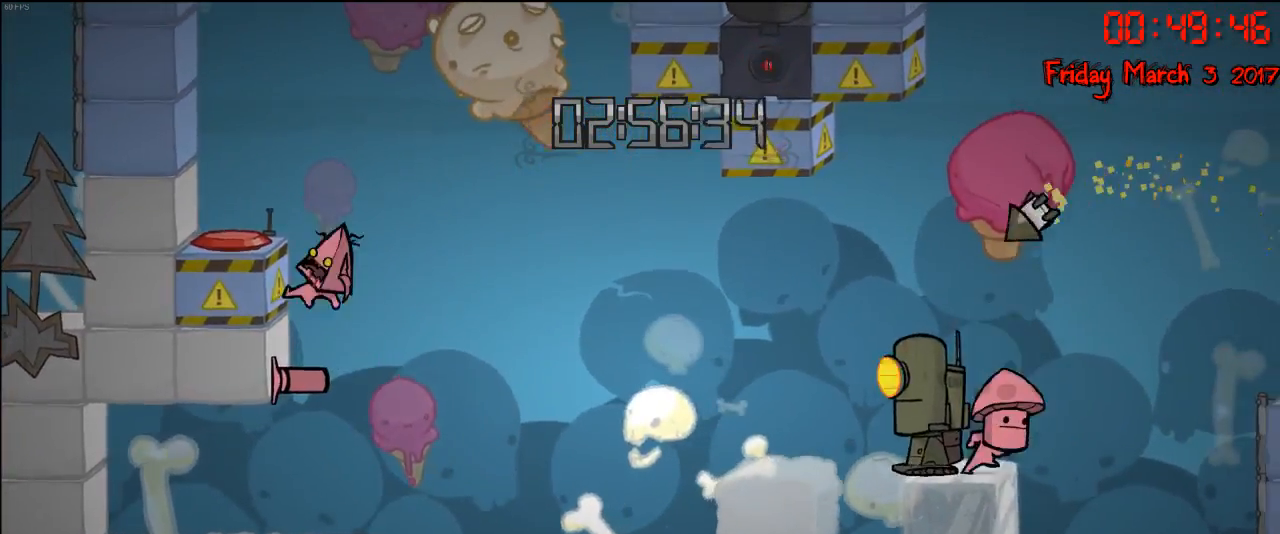
{"buttons": ["A"], "left_stick": "center", "right_stick": "center", "events": [[183, "left_stick", "center"], [300, "A", "down"], [417, "A", "up"], [483, "A", "down"]]}
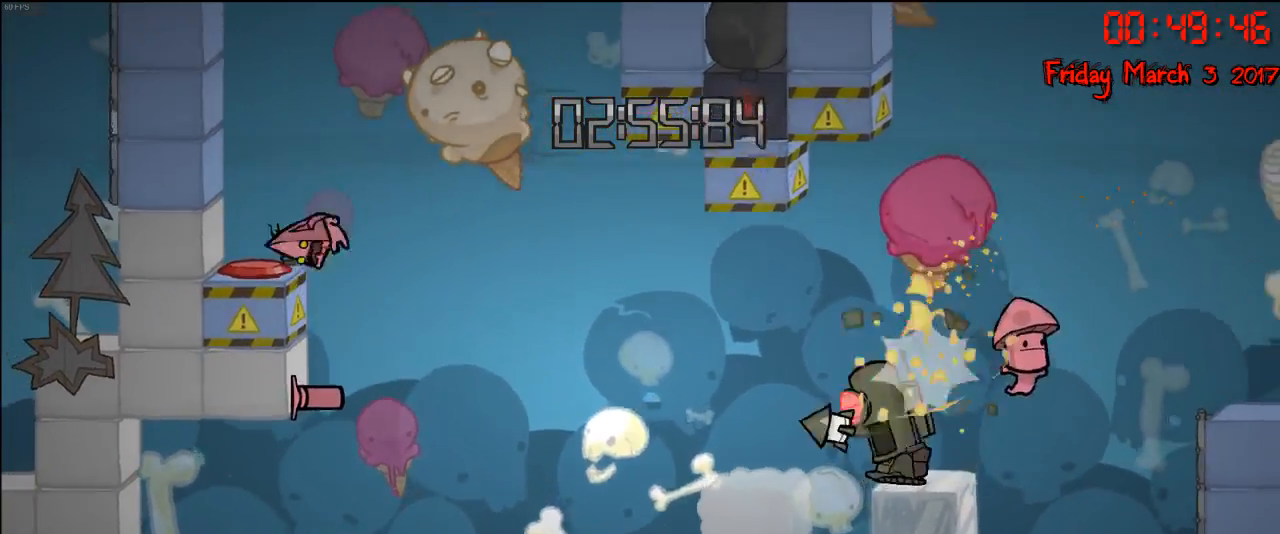
{"buttons": [], "left_stick": "center", "right_stick": "center", "events": [[33, "left_stick", "left"], [100, "A", "up"], [250, "left_stick", "center"]]}
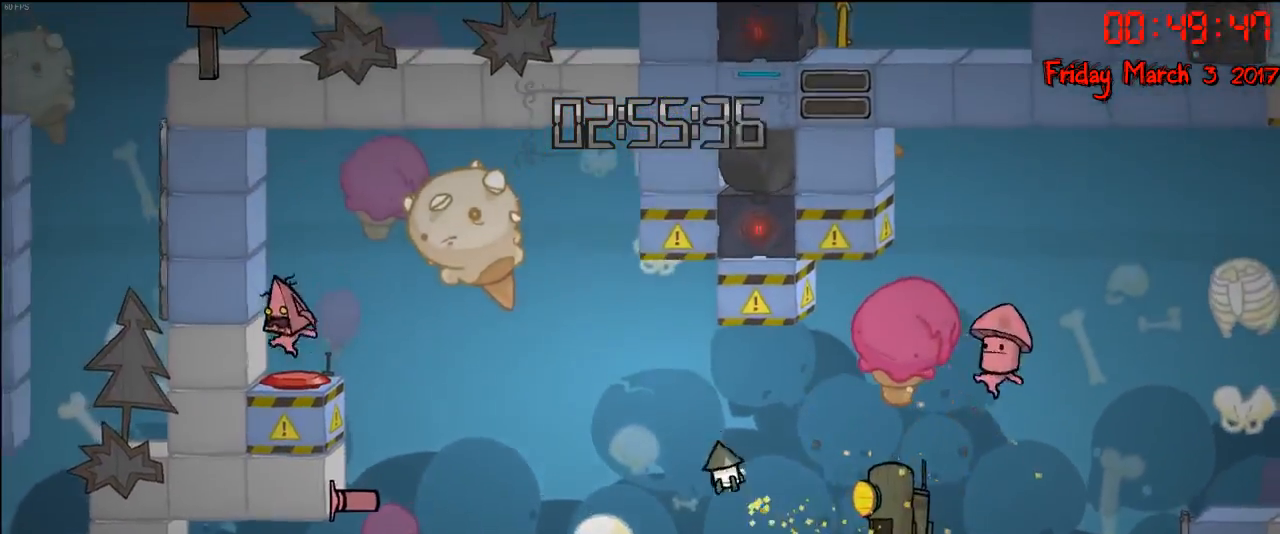
{"buttons": [], "left_stick": "center", "right_stick": "center", "events": []}
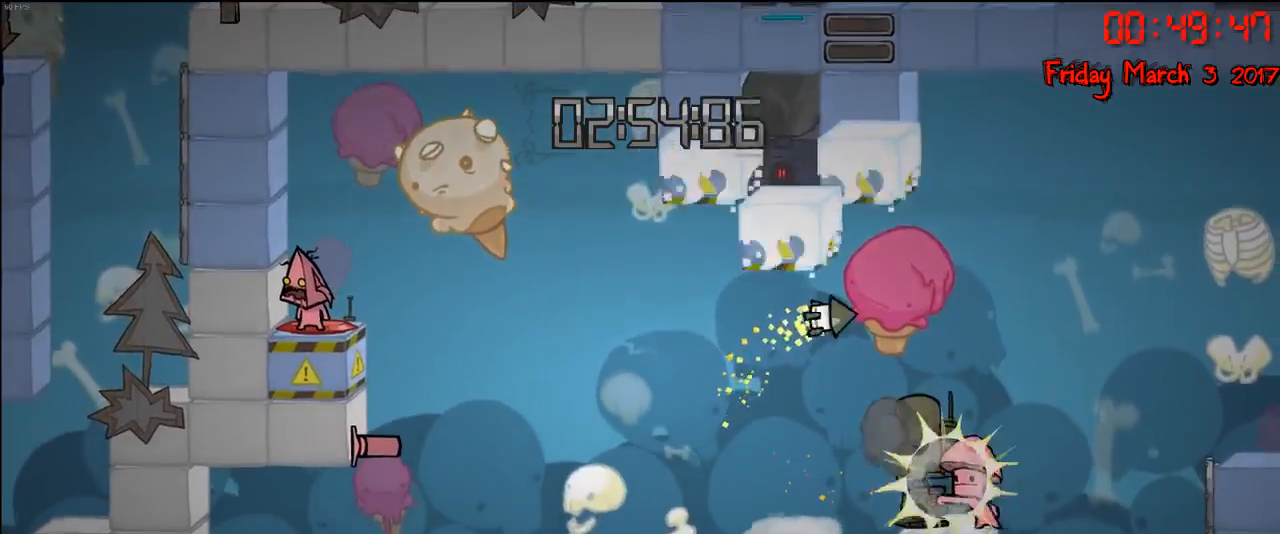
{"buttons": [], "left_stick": "center", "right_stick": "center", "events": []}
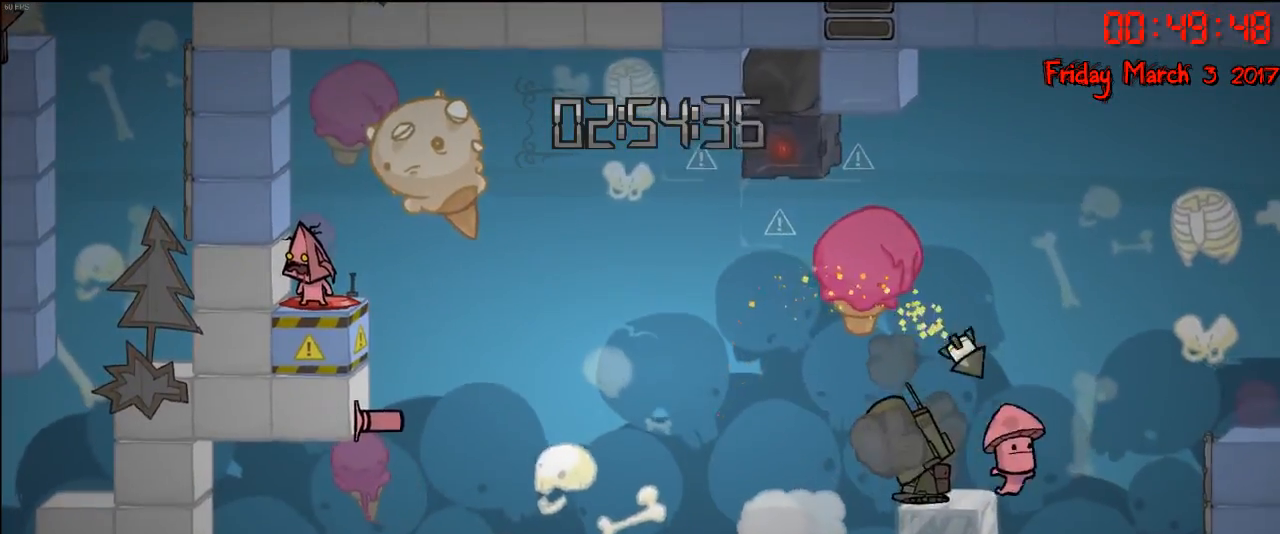
{"buttons": [], "left_stick": "center", "right_stick": "center", "events": []}
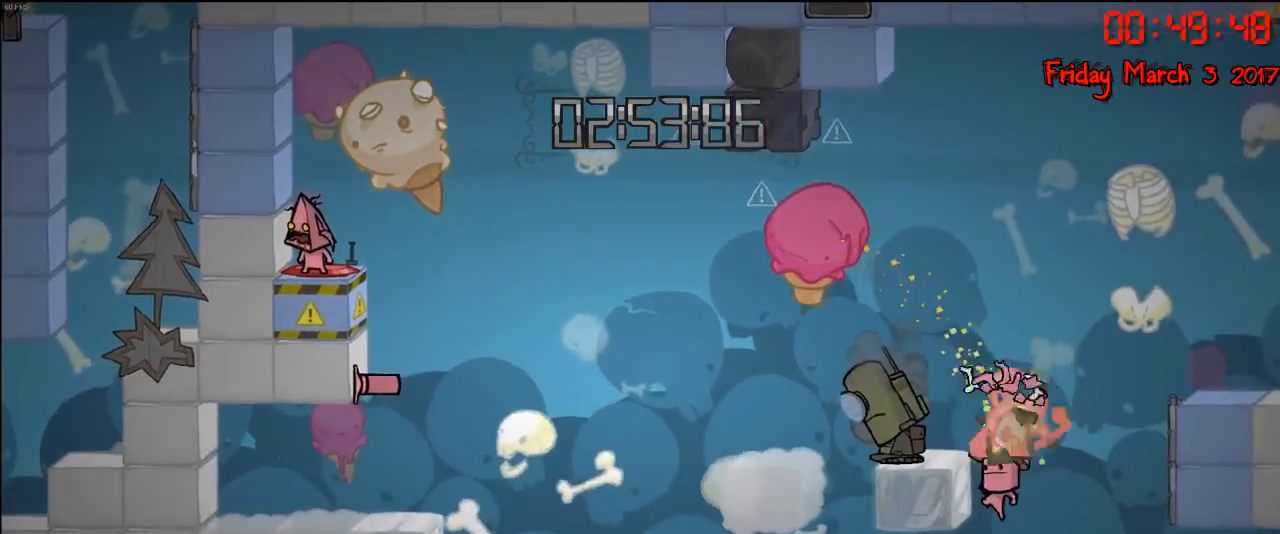
{"buttons": [], "left_stick": "center", "right_stick": "center", "events": []}
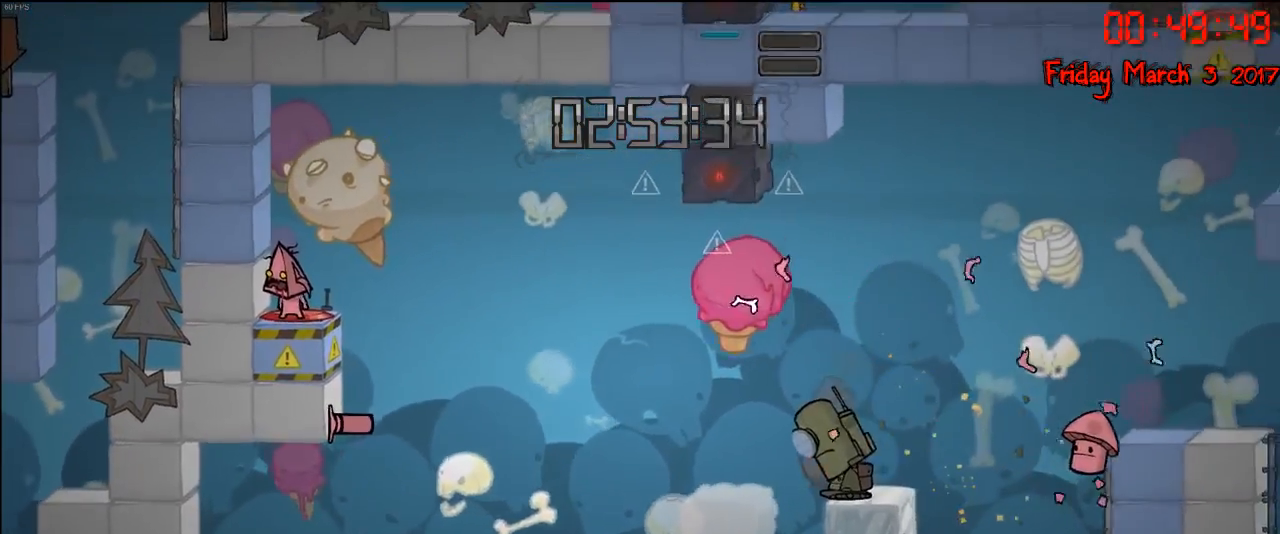
{"buttons": [], "left_stick": "center", "right_stick": "center", "events": [[250, "left_stick", "right"], [300, "left_stick", "center"]]}
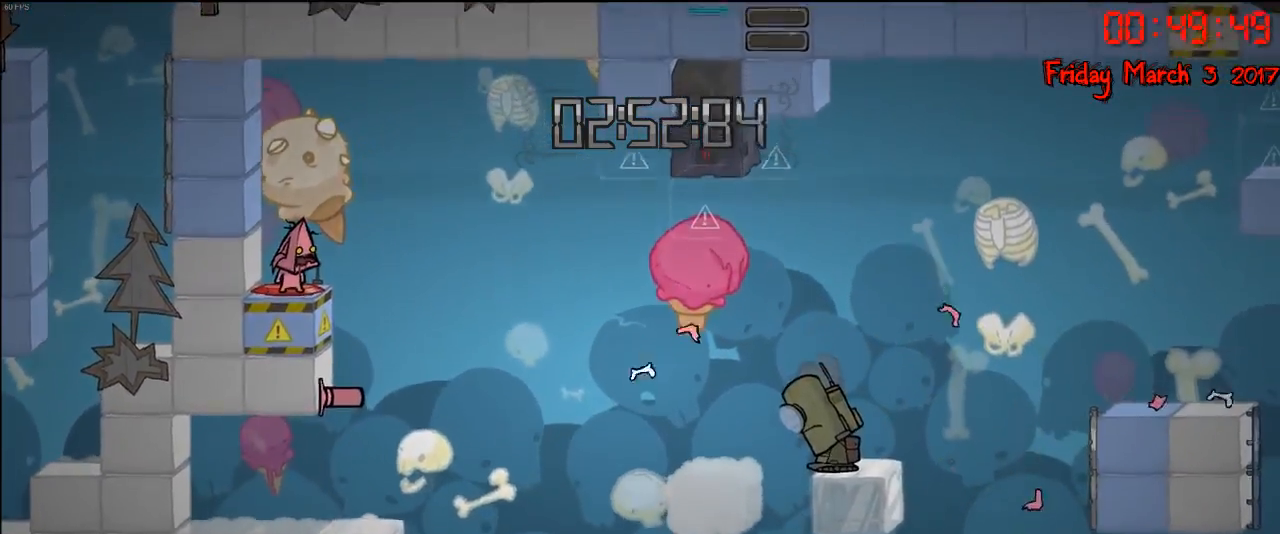
{"buttons": [], "left_stick": "center", "right_stick": "center", "events": []}